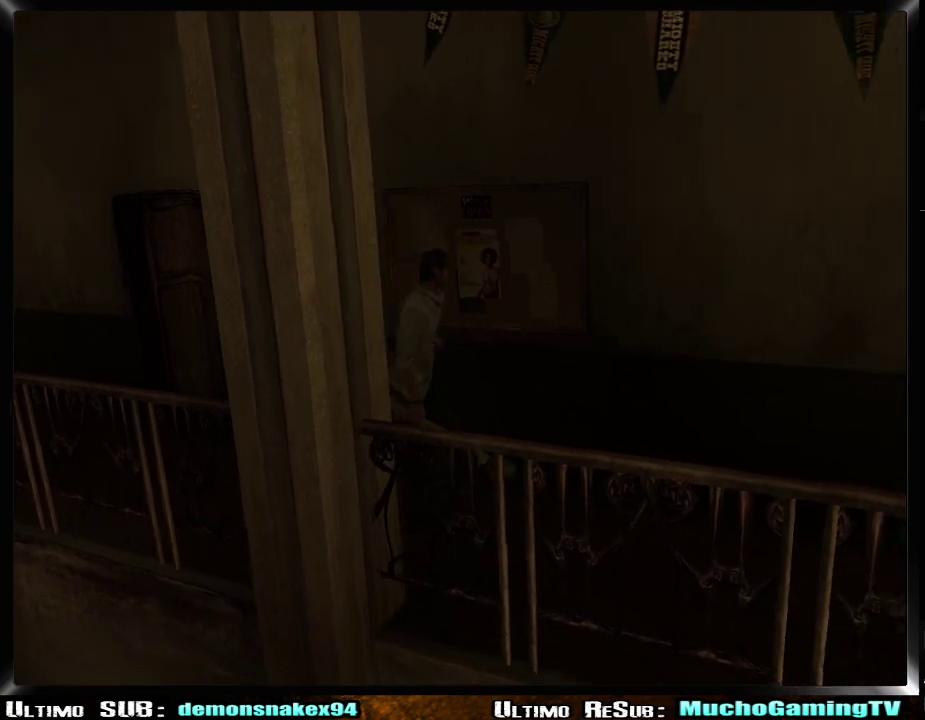
Gameplay with a controller (PlayStation layout); each line is a JSON object with the inputs held at the frame after it. "events" lists button and stick changes between this image and that frame as [ms after this image, input, new state], when the widget could be followed in between. Not read: L1.
{"buttons": [], "left_stick": "right", "right_stick": "center", "events": []}
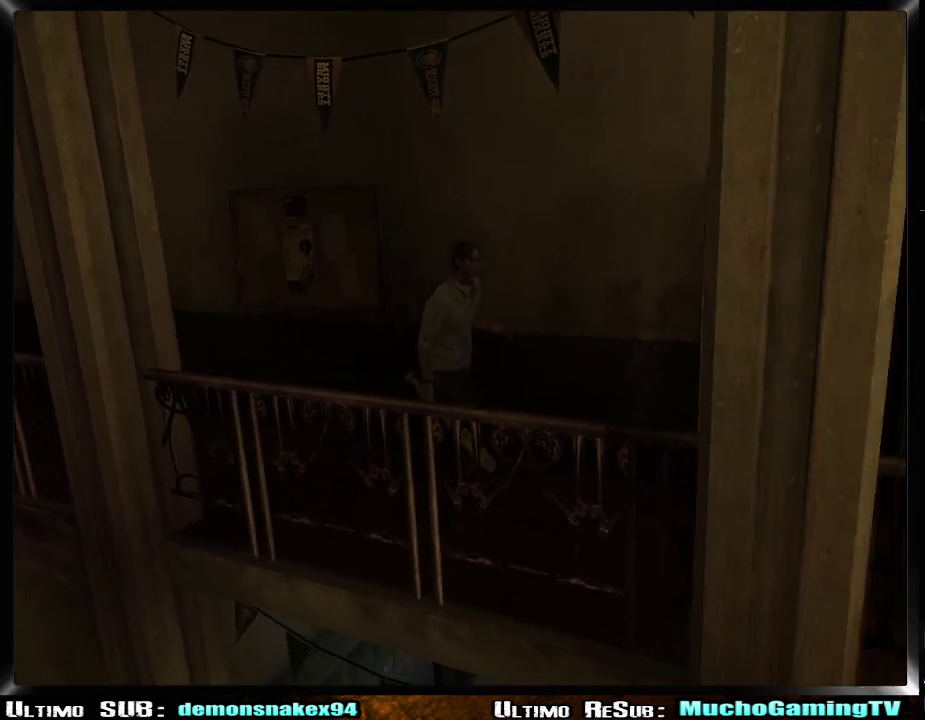
{"buttons": [], "left_stick": "right", "right_stick": "center"}
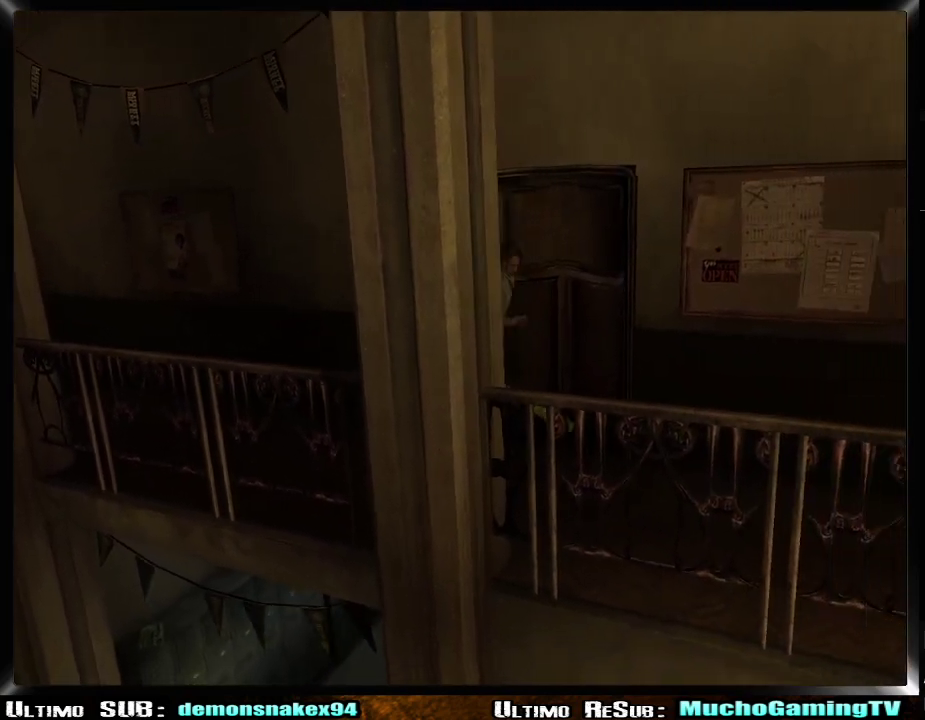
{"buttons": [], "left_stick": "down-right", "right_stick": "center"}
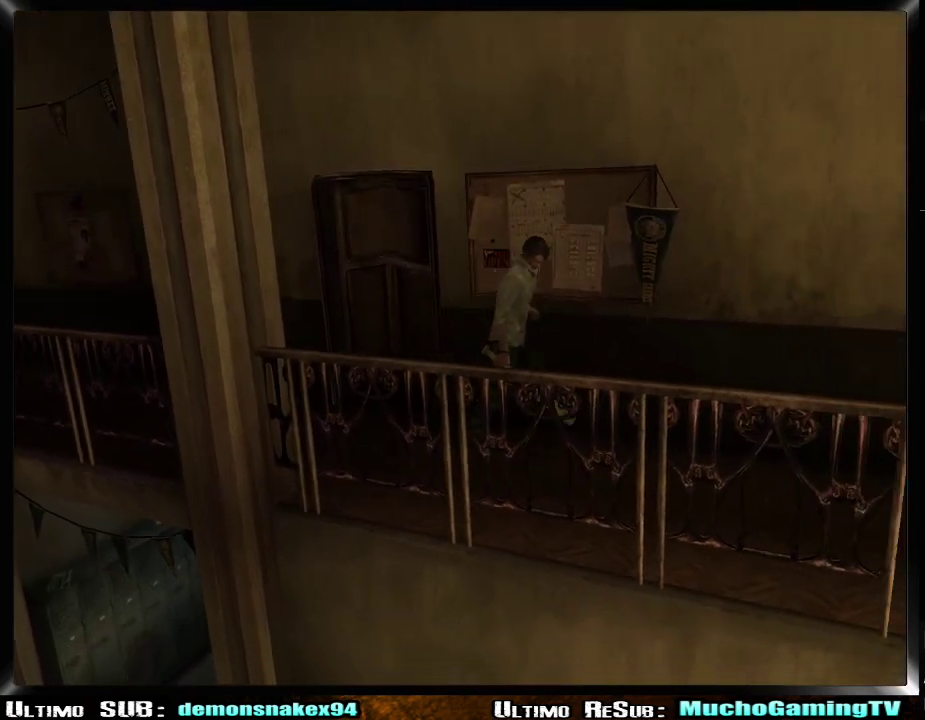
{"buttons": [], "left_stick": "down-right", "right_stick": "center"}
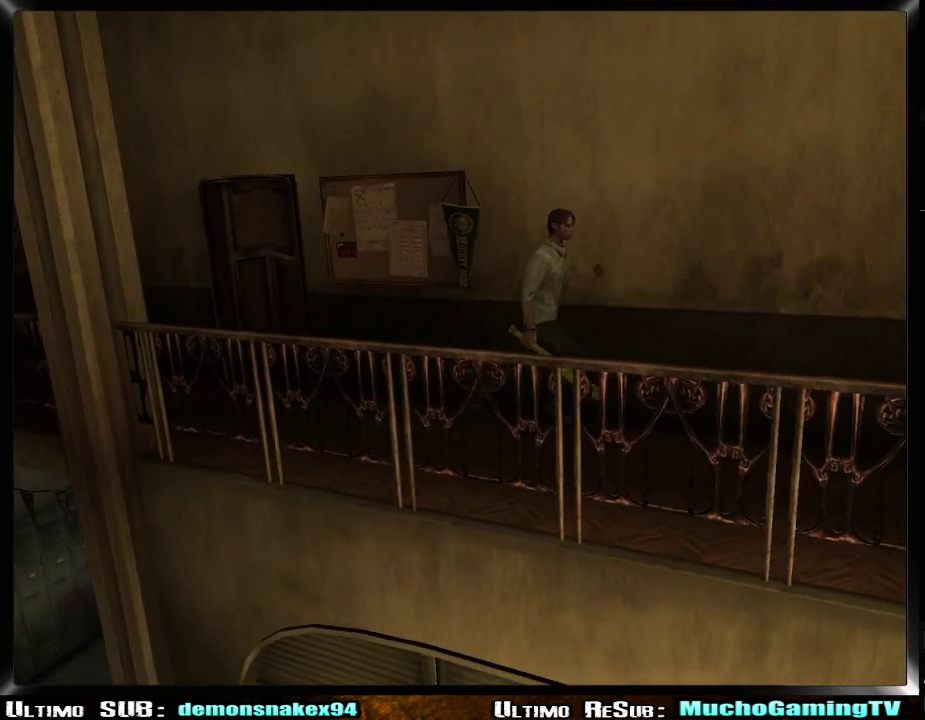
{"buttons": [], "left_stick": "right", "right_stick": "center"}
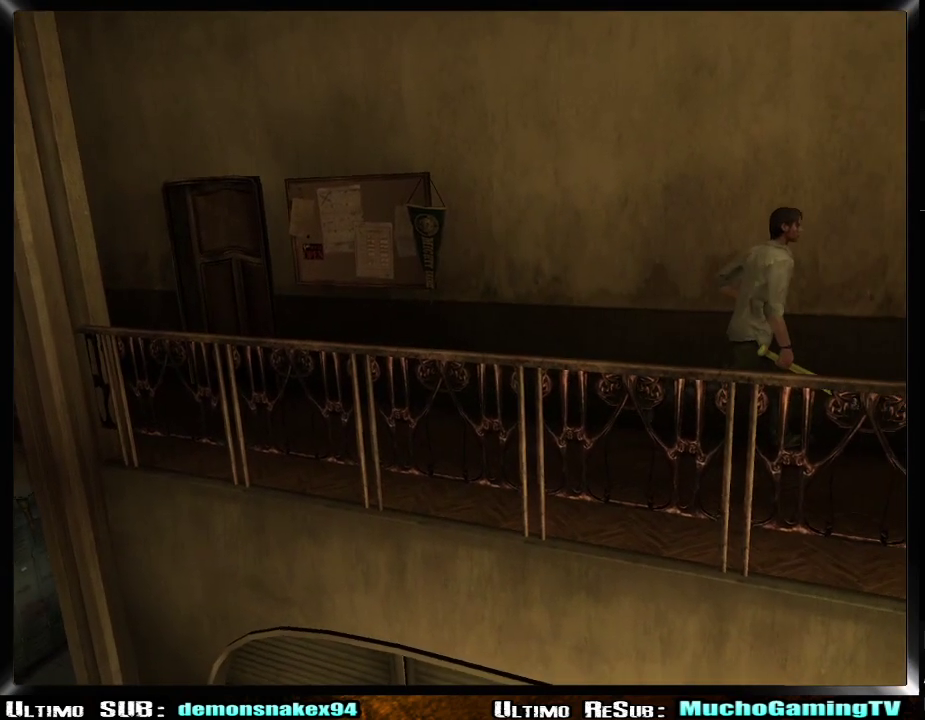
{"buttons": ["CROSS", "L2"], "left_stick": "up-right", "right_stick": "center", "events": [[233, "L2", "down"], [333, "CROSS", "down"], [350, "left_stick", "up-right"], [450, "CROSS", "up"], [500, "CROSS", "down"]]}
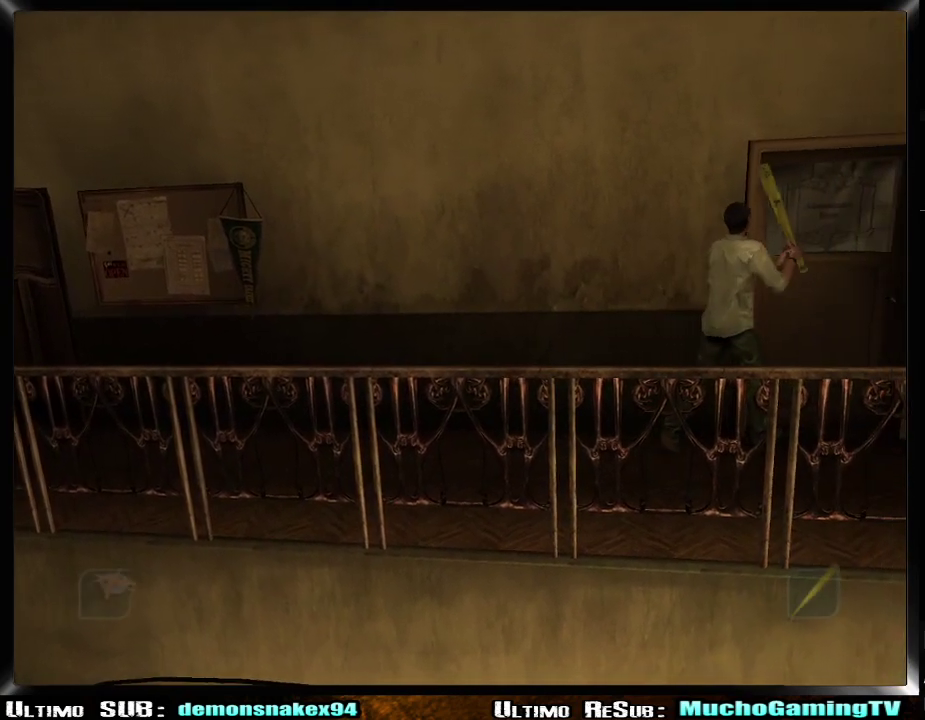
{"buttons": ["CROSS", "L2"], "left_stick": "up-right", "right_stick": "center", "events": [[84, "CROSS", "up"], [150, "CROSS", "down"], [250, "CROSS", "up"], [300, "CROSS", "down"], [384, "CROSS", "up"], [451, "CROSS", "down"]]}
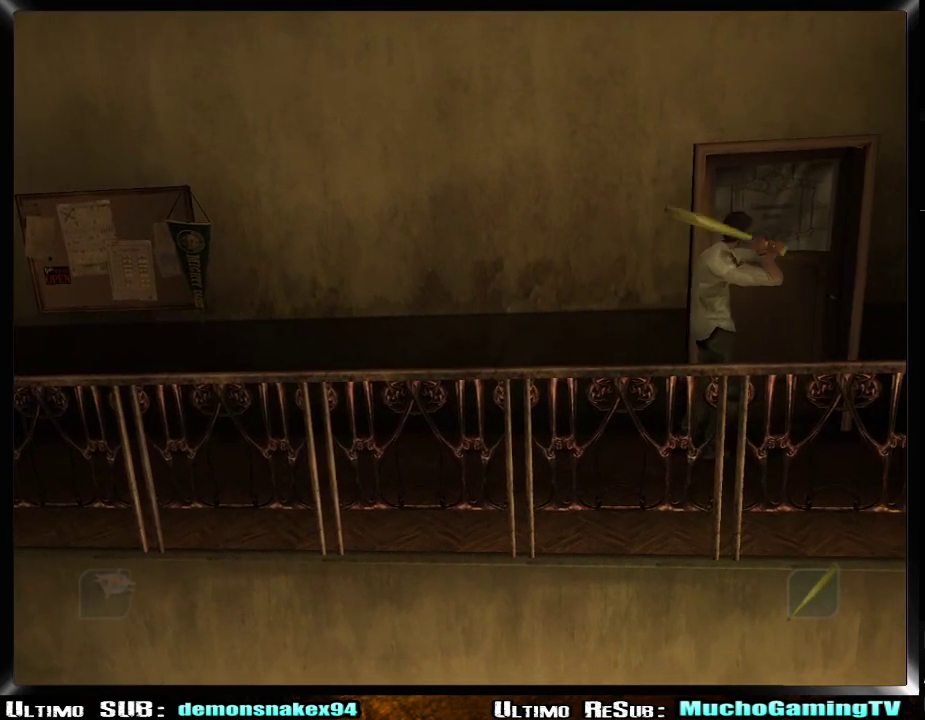
{"buttons": [], "left_stick": "up-right", "right_stick": "center", "events": [[66, "CROSS", "up"], [133, "L2", "up"]]}
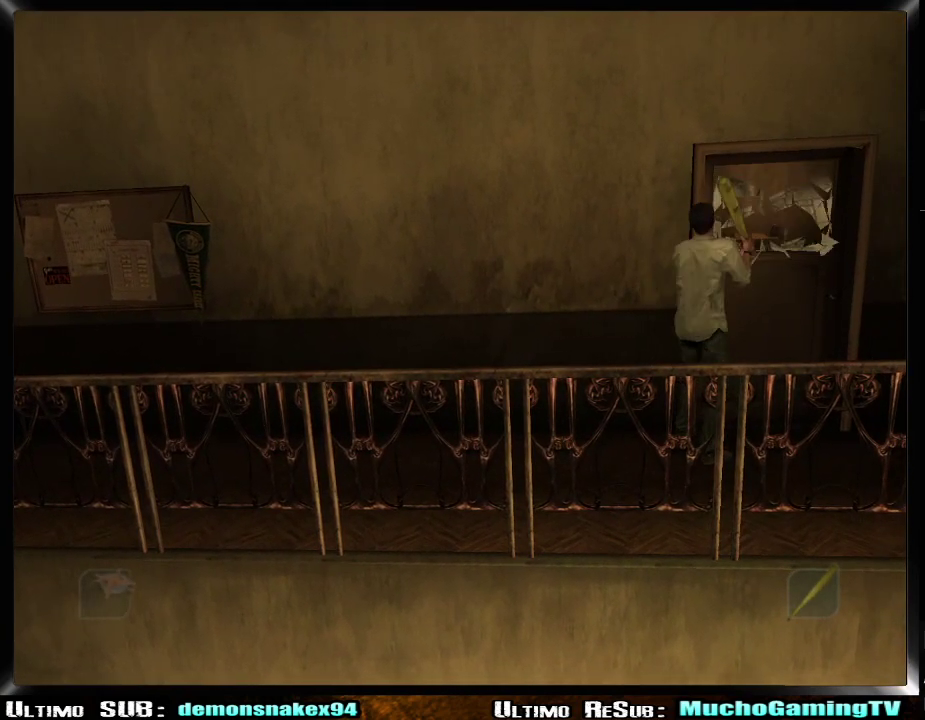
{"buttons": ["CROSS"], "left_stick": "up", "right_stick": "center", "events": [[67, "left_stick", "up"], [134, "CROSS", "down"], [234, "CROSS", "up"], [284, "CROSS", "down"], [384, "CROSS", "up"], [434, "CROSS", "down"]]}
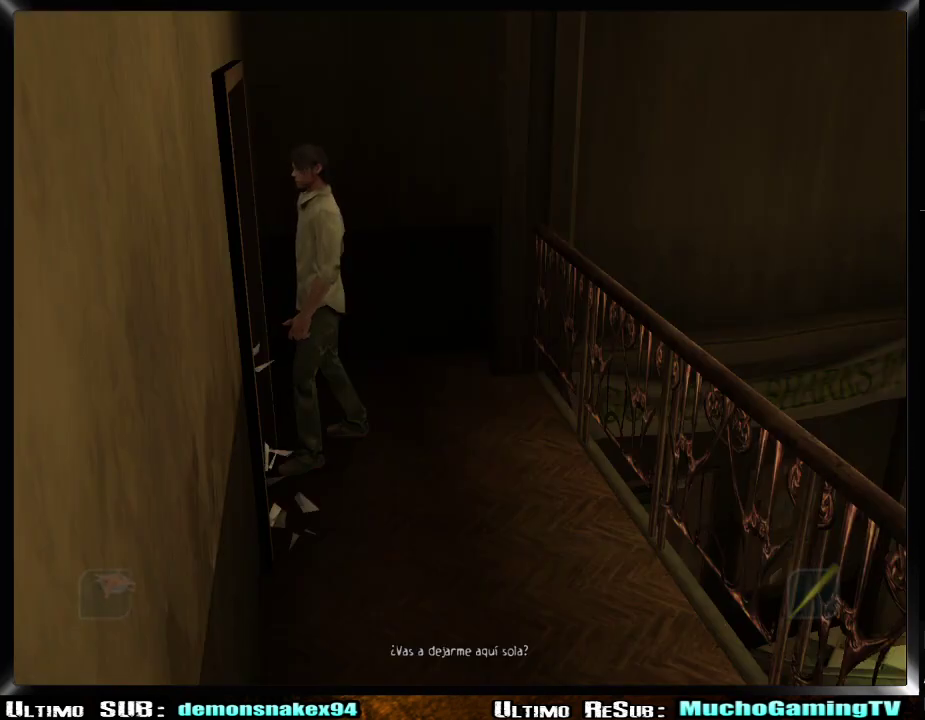
{"buttons": [], "left_stick": "center", "right_stick": "center", "events": [[33, "CROSS", "up"], [83, "CROSS", "down"], [83, "left_stick", "center"], [183, "CROSS", "up"]]}
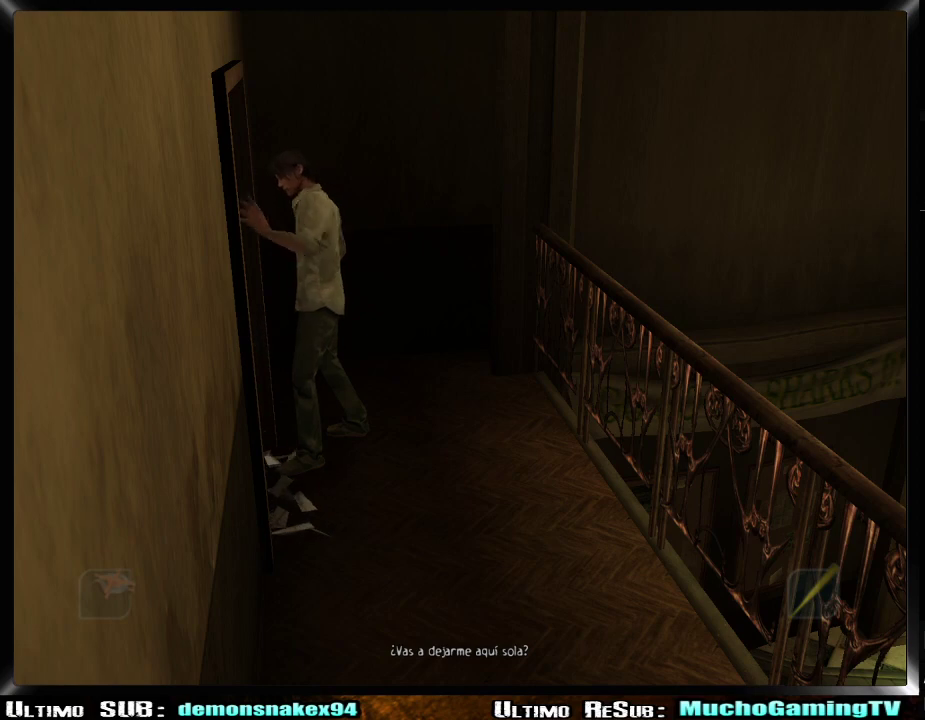
{"buttons": [], "left_stick": "center", "right_stick": "center", "events": []}
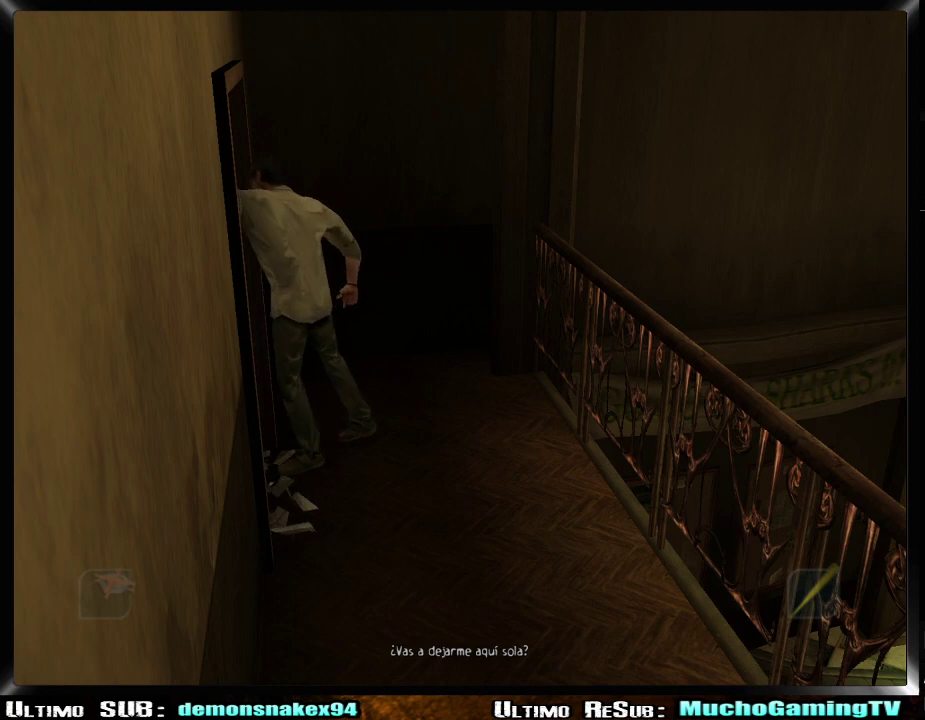
{"buttons": [], "left_stick": "center", "right_stick": "center", "events": []}
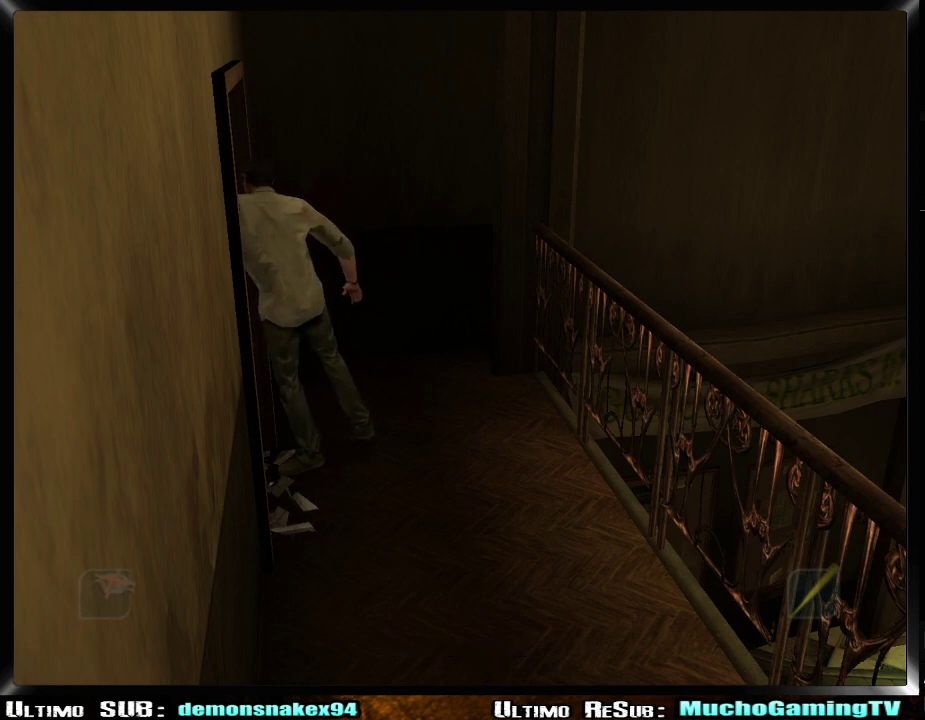
{"buttons": [], "left_stick": "center", "right_stick": "center", "events": []}
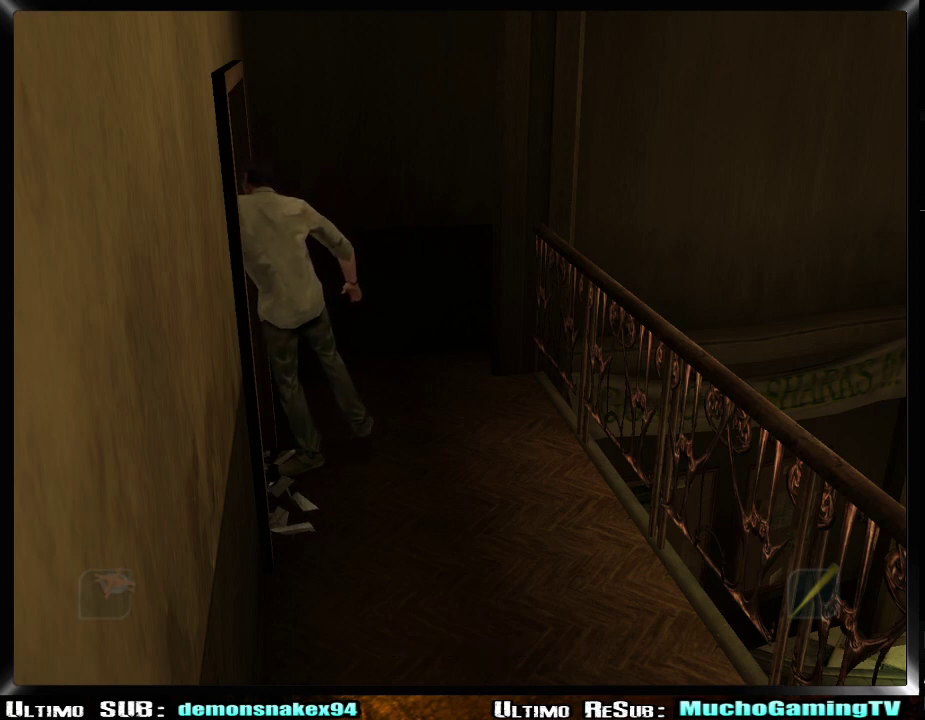
{"buttons": [], "left_stick": "center", "right_stick": "center", "events": []}
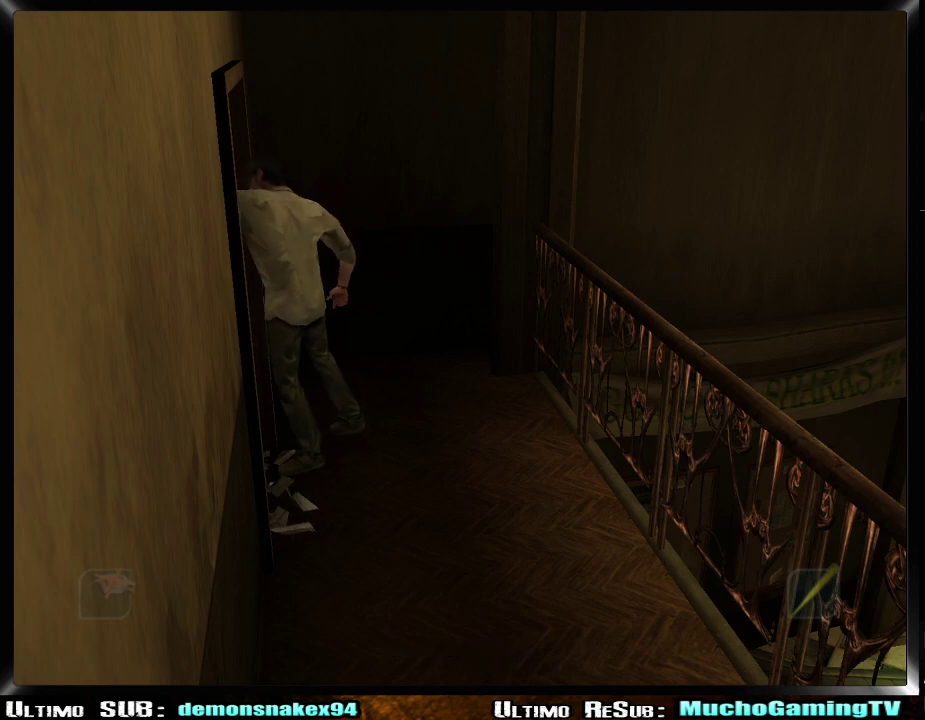
{"buttons": [], "left_stick": "center", "right_stick": "center", "events": []}
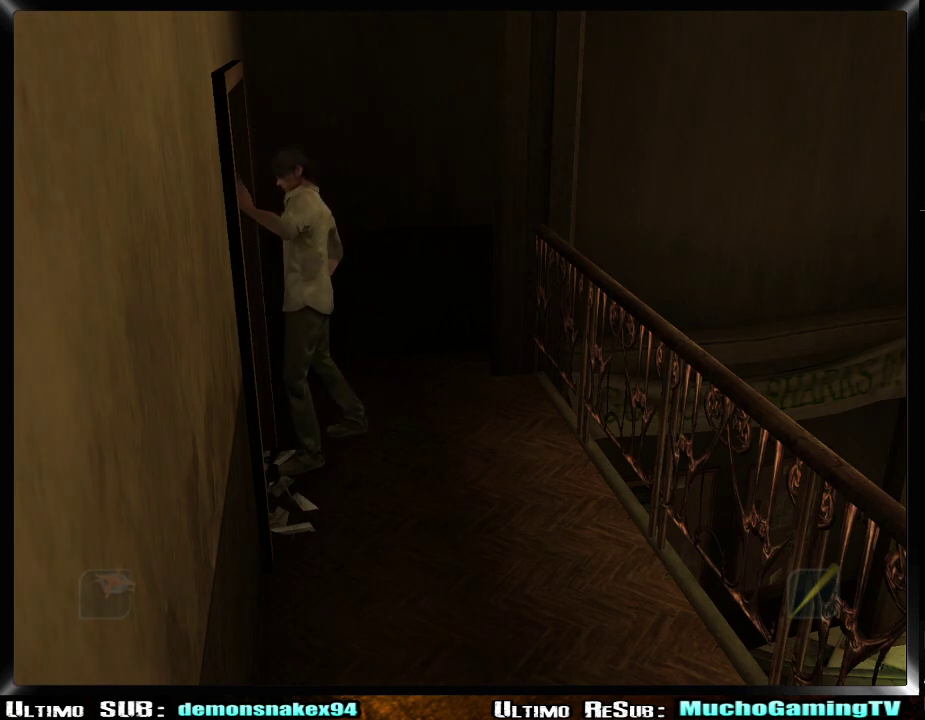
{"buttons": [], "left_stick": "center", "right_stick": "center", "events": []}
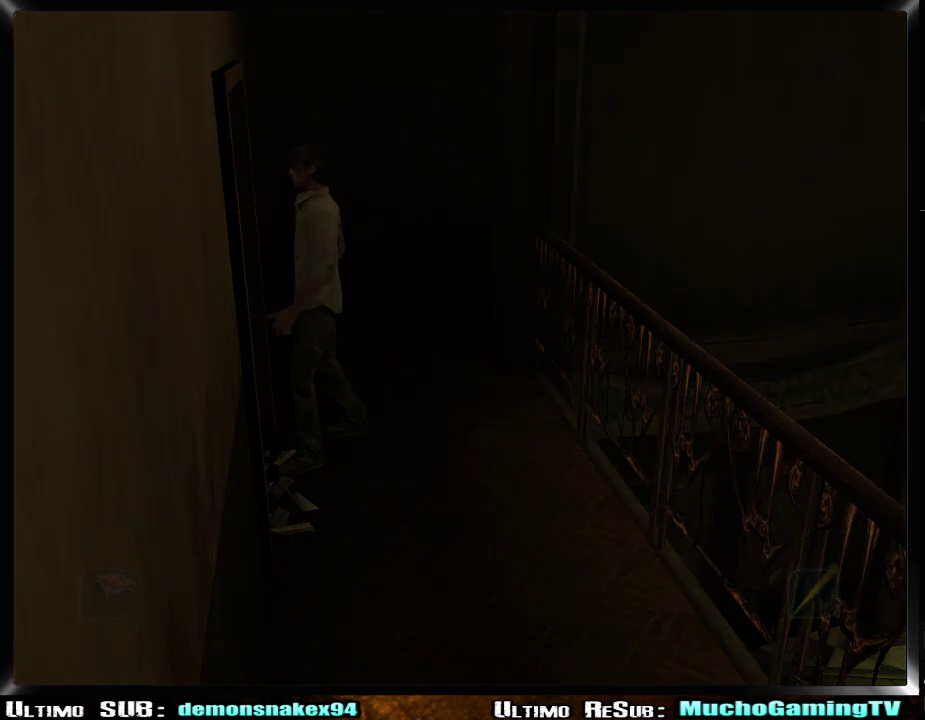
{"buttons": [], "left_stick": "center", "right_stick": "center", "events": []}
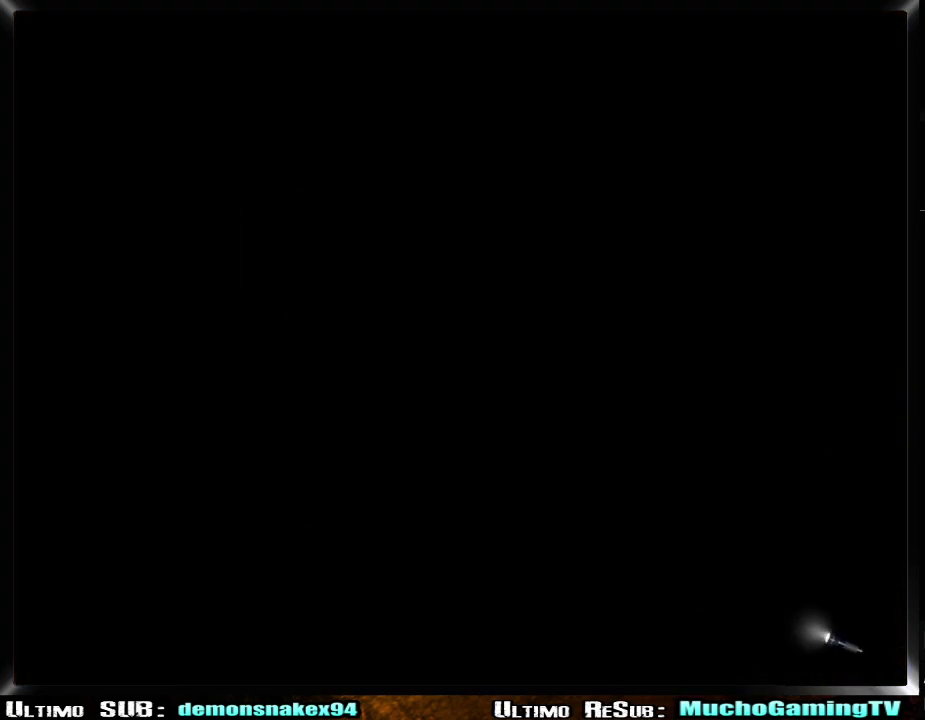
{"buttons": [], "left_stick": "right", "right_stick": "center"}
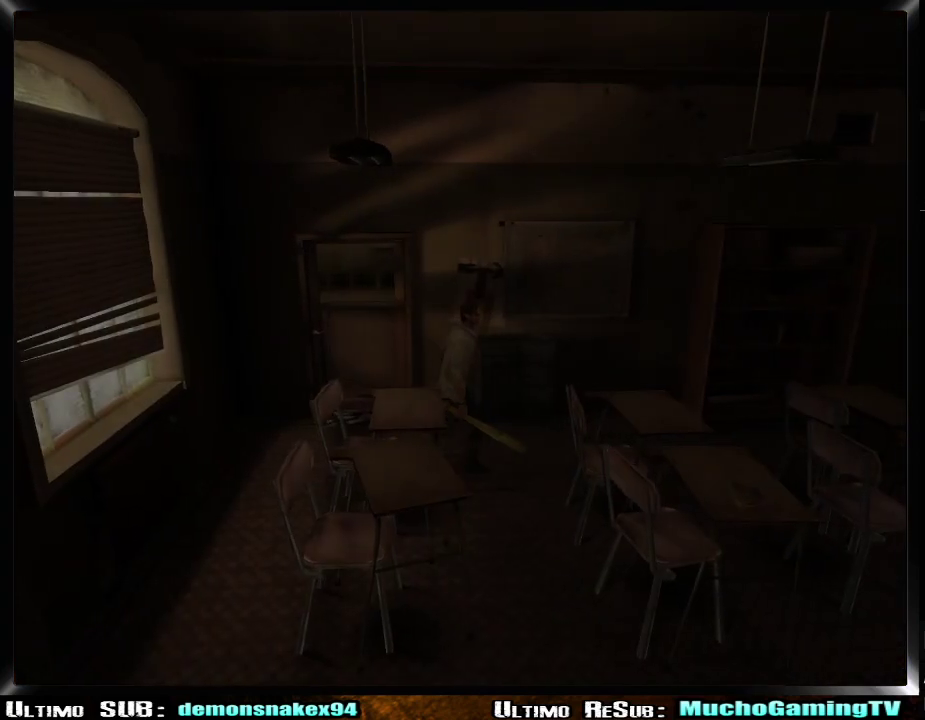
{"buttons": [], "left_stick": "right", "right_stick": "center"}
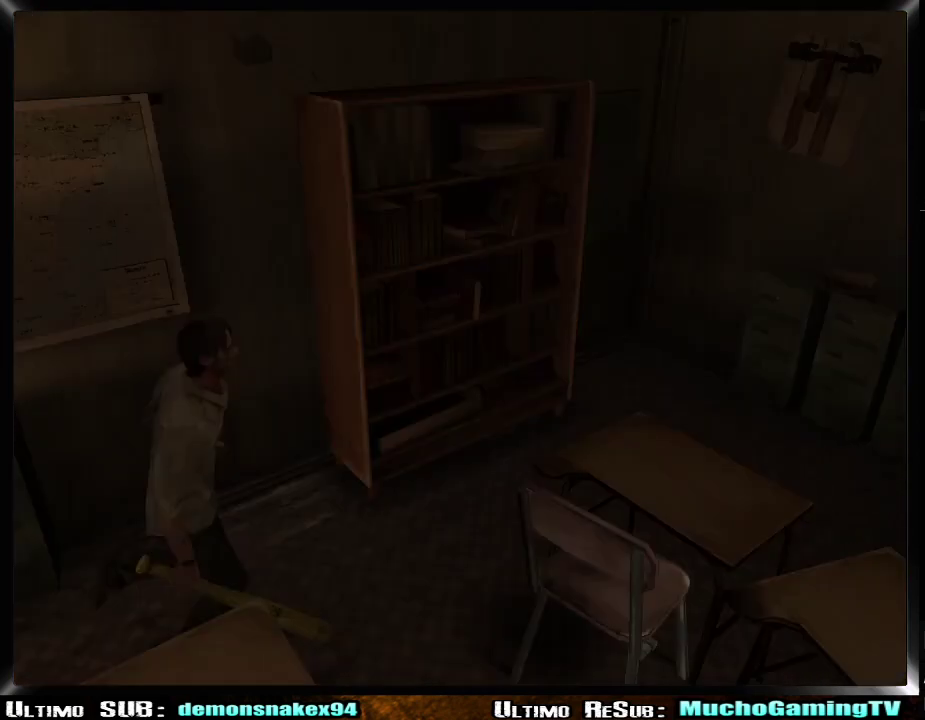
{"buttons": [], "left_stick": "up-right", "right_stick": "center", "events": [[400, "left_stick", "up-right"]]}
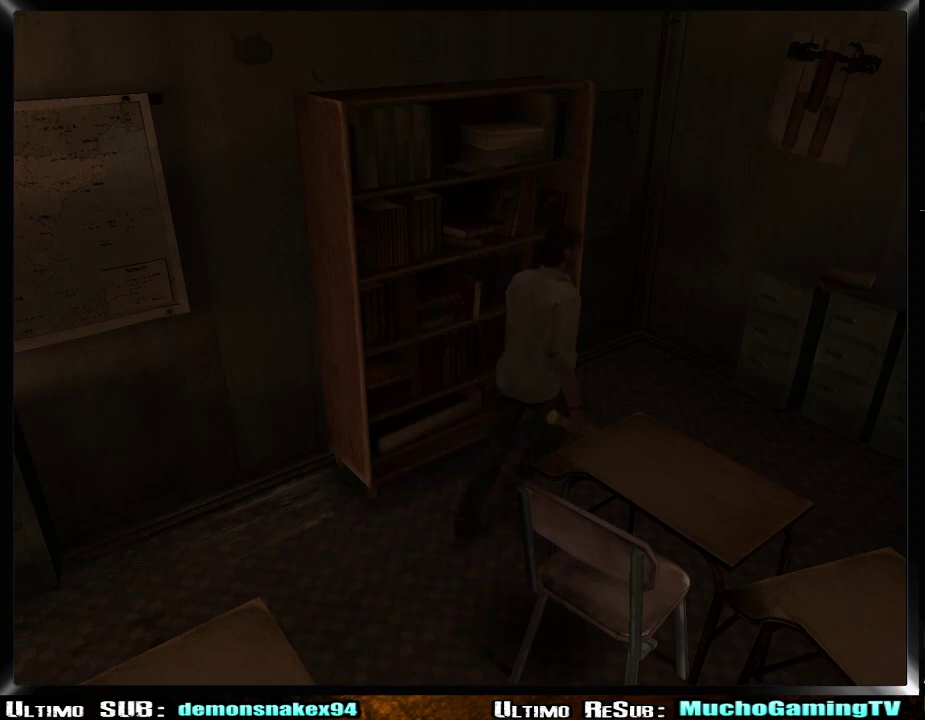
{"buttons": [], "left_stick": "left", "right_stick": "center", "events": [[334, "left_stick", "up-left"], [418, "left_stick", "left"]]}
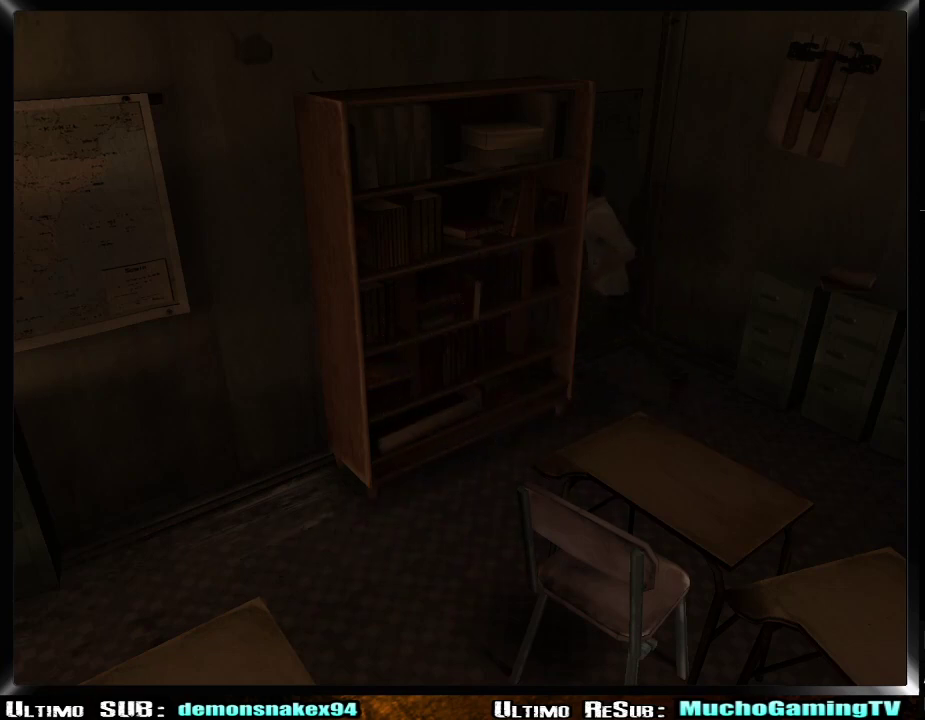
{"buttons": [], "left_stick": "down-left", "right_stick": "center", "events": [[33, "left_stick", "down-left"]]}
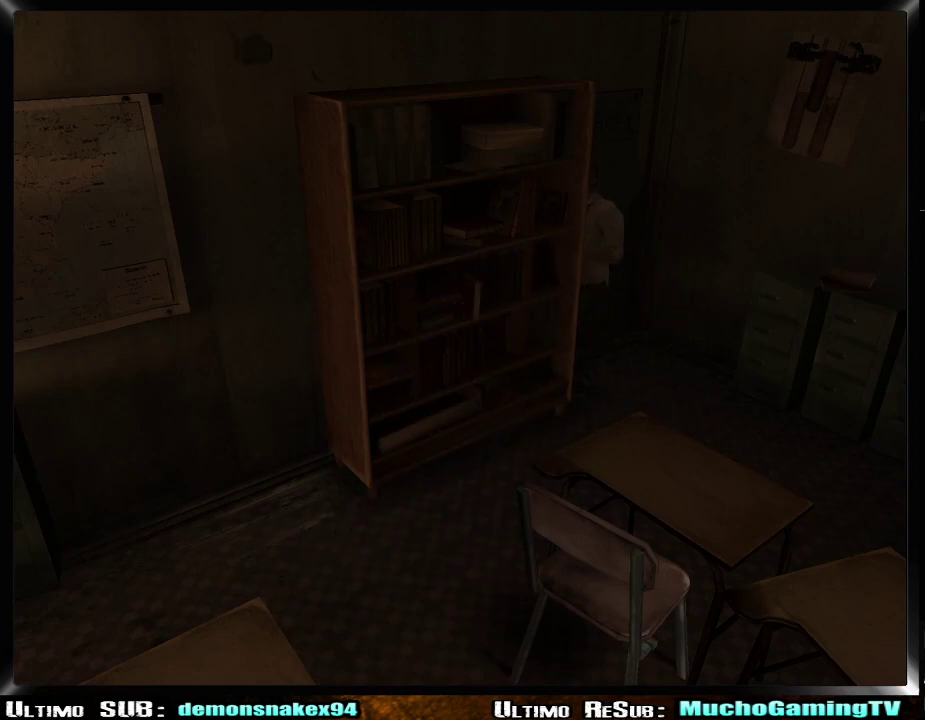
{"buttons": [], "left_stick": "down-left", "right_stick": "center", "events": []}
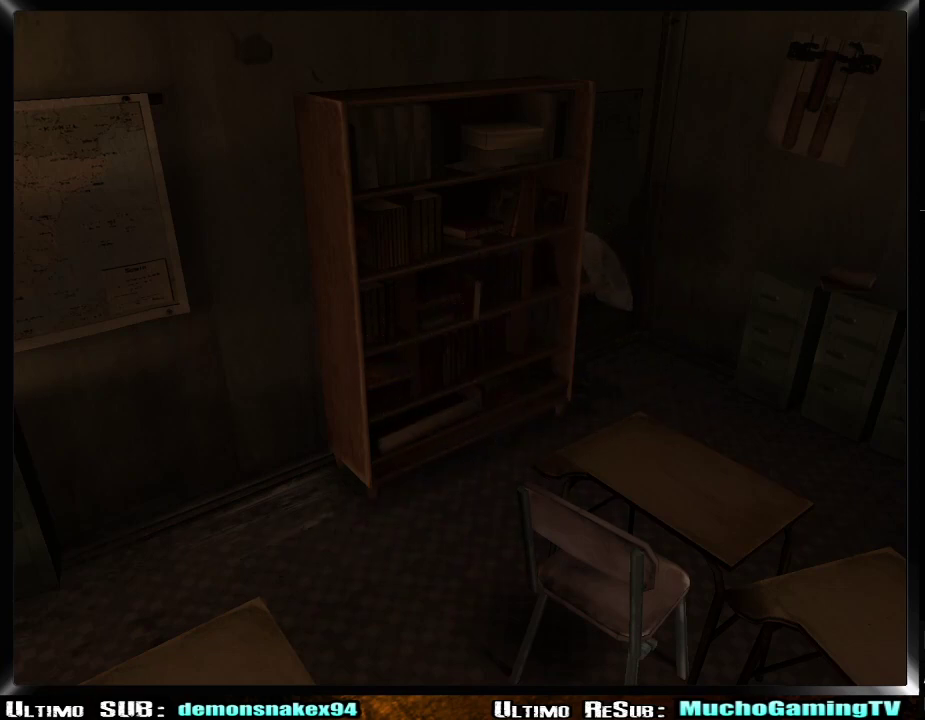
{"buttons": [], "left_stick": "down-left", "right_stick": "center", "events": []}